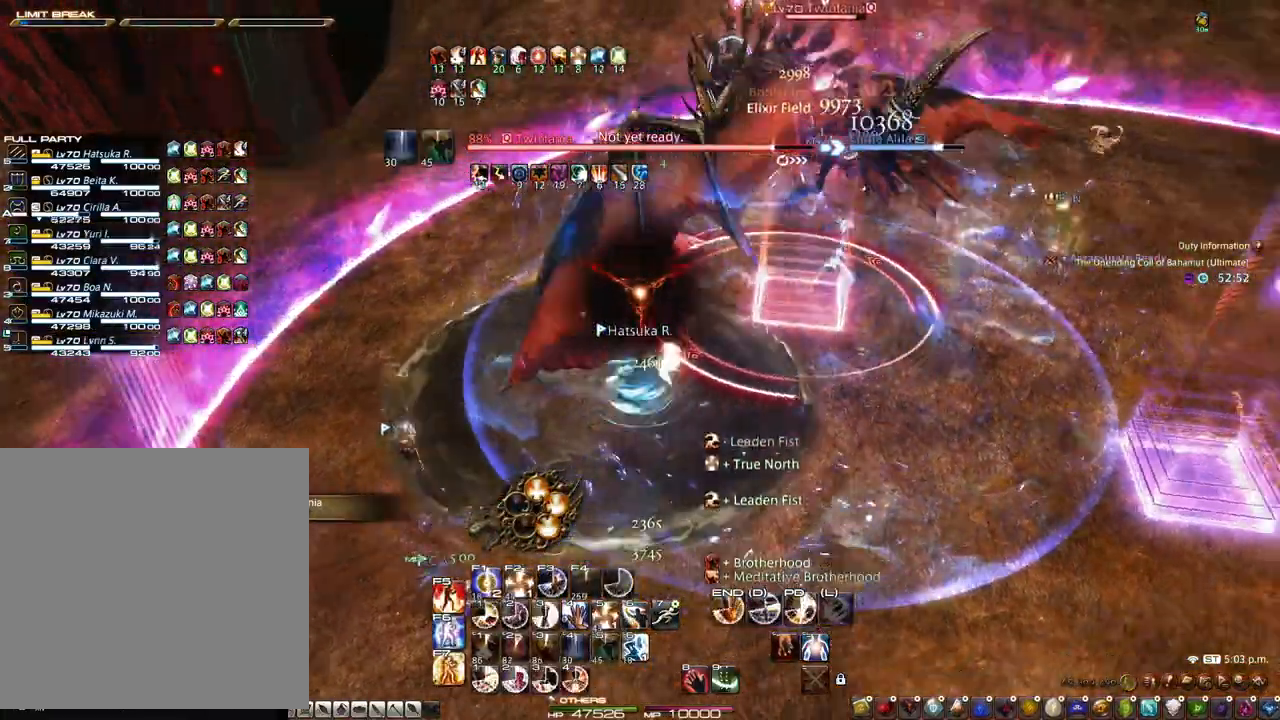
Gameplay with keyboard and mouse; each line is a JSON object with the keys and mouse buttons held at the frame after it. "events" lists presses ("down") and releases ("up") of "1", "2", "3", "4", "5", "a", "alt", "c", "caps_lock", "ctrl", "d", "e", "f", "g", "q", "r", "s", "shift", "space", "t", "tab", "v", "w", "x", "z", "mouse_left", "mouse_wheel" and "mouse_right" between this image and that frame as [ms after this image, input, new state], when the widget could be followed in between. "mouse_left", "mouse_wheel", "mouse_right" = the "left", "wheel", "right" buttons of the "mouse" list. No other keys are recorded. "wheel" means that the mouse wheel is clicked or scrolled. Not read: mouse_move.
{"keys": ["1", "d"], "mouse": ["right"], "events": [[133, "1", "up"], [183, "1", "down"], [267, "1", "up"], [317, "1", "down"], [417, "1", "up"], [467, "1", "down"]]}
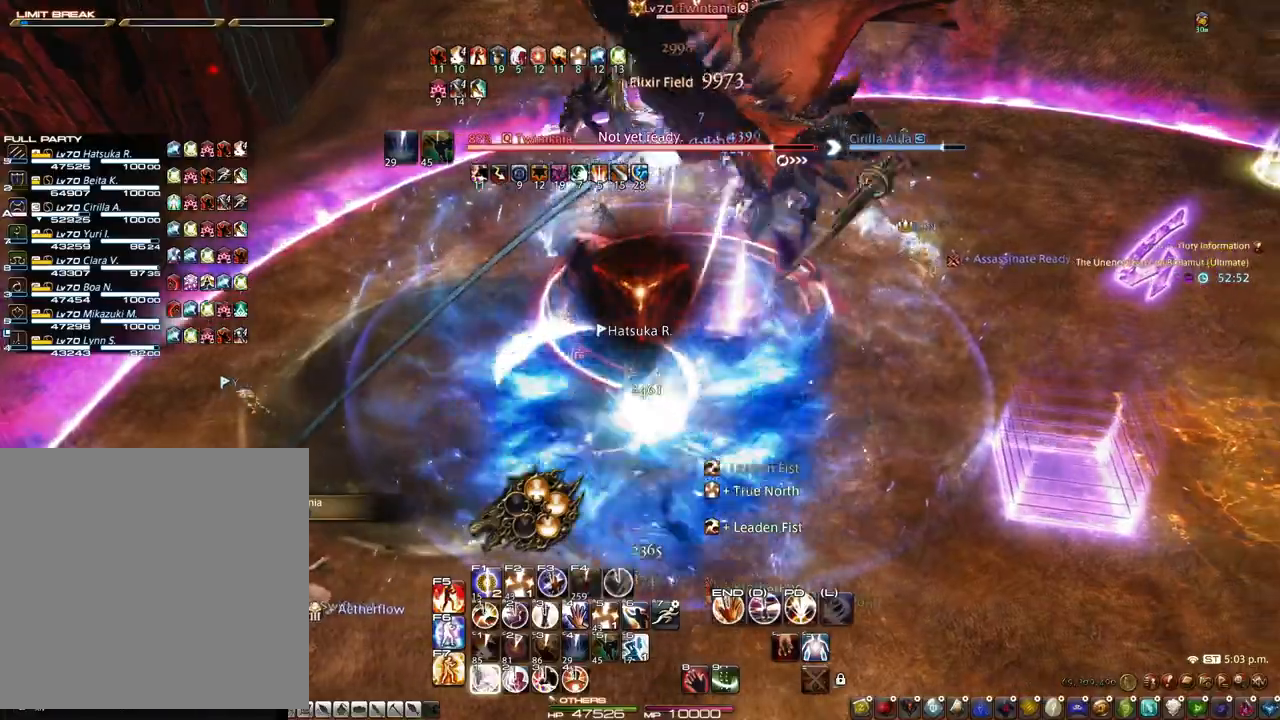
{"keys": ["1"], "mouse": [], "events": [[50, "1", "up"], [100, "1", "down"], [150, "1", "up"], [200, "mouse_right", "up"], [283, "1", "down"], [383, "1", "up"], [383, "d", "up"], [433, "1", "down"]]}
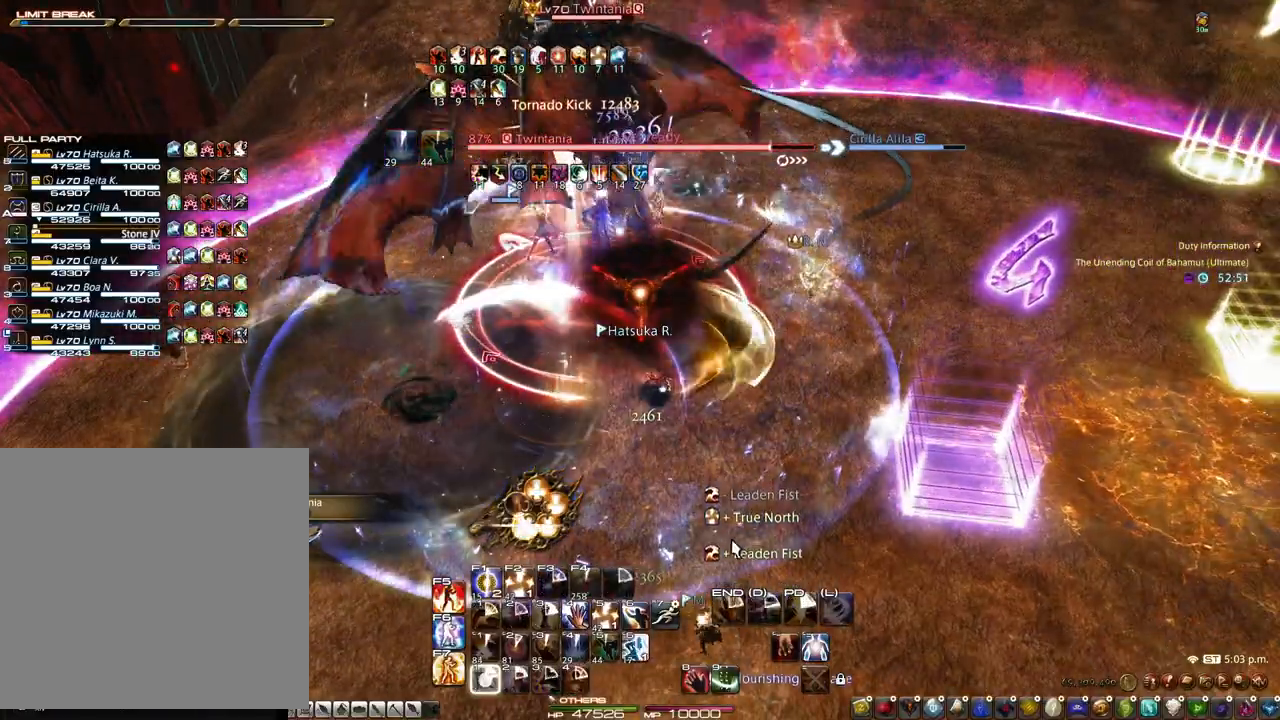
{"keys": [], "mouse": [], "events": [[167, "1", "up"]]}
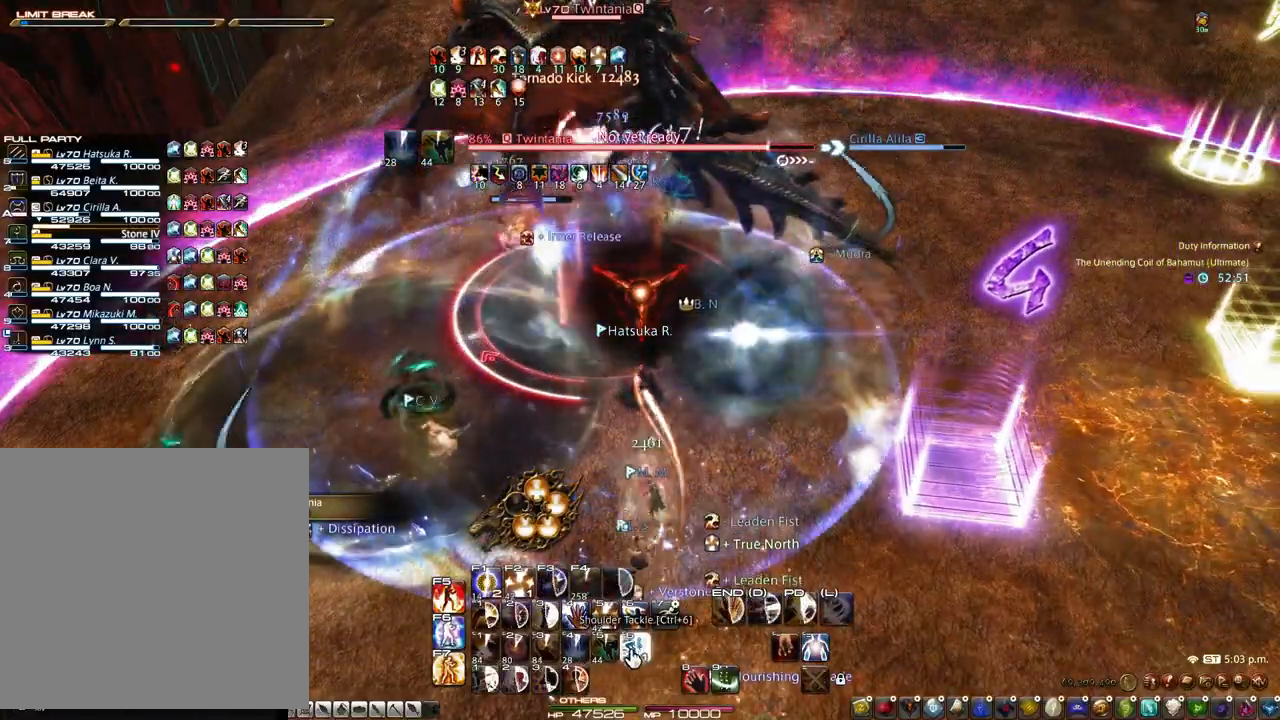
{"keys": ["alt"], "mouse": [], "events": [[267, "mouse_left", "down"], [317, "alt", "down"], [367, "mouse_left", "up"]]}
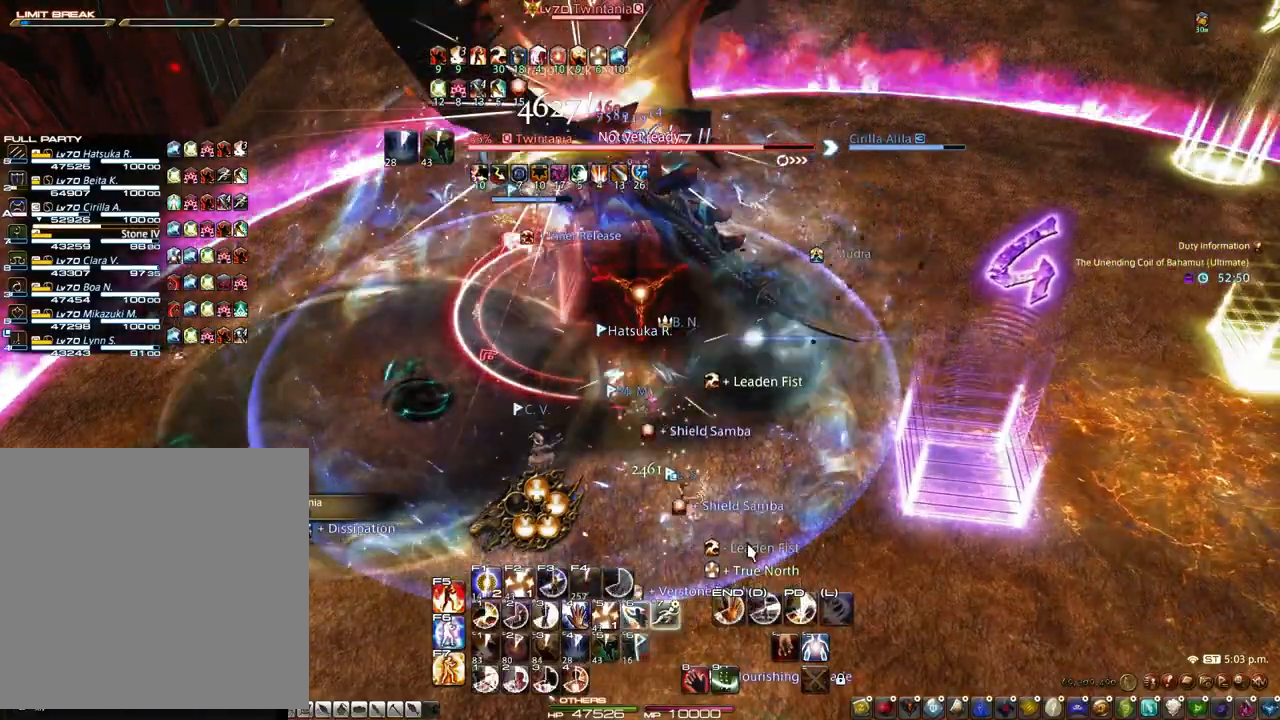
{"keys": ["alt"], "mouse": [], "events": [[100, "1", "down"], [200, "1", "up"], [250, "1", "down"], [333, "1", "up"]]}
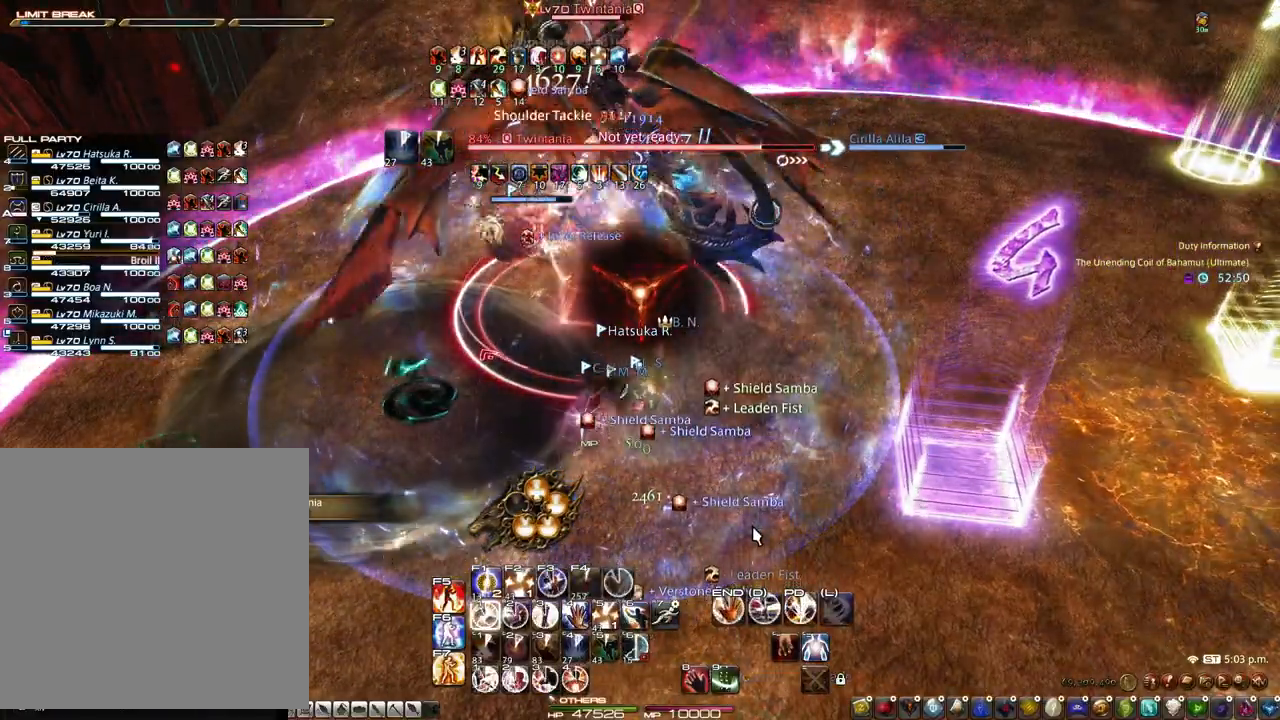
{"keys": [], "mouse": [], "events": [[67, "1", "down"], [117, "1", "up"], [167, "1", "down"], [450, "1", "up"], [450, "alt", "up"]]}
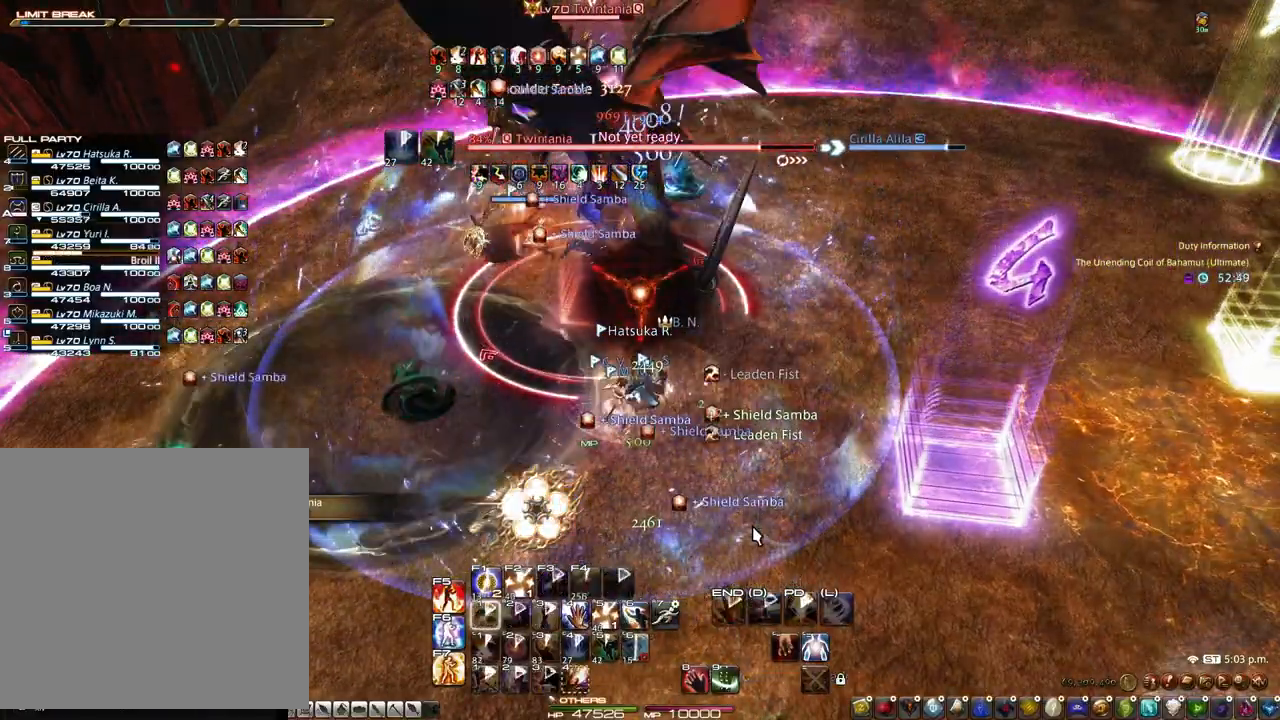
{"keys": ["1"], "mouse": [], "events": [[33, "4", "down"], [133, "4", "up"], [267, "1", "down"], [317, "1", "up"], [417, "1", "down"]]}
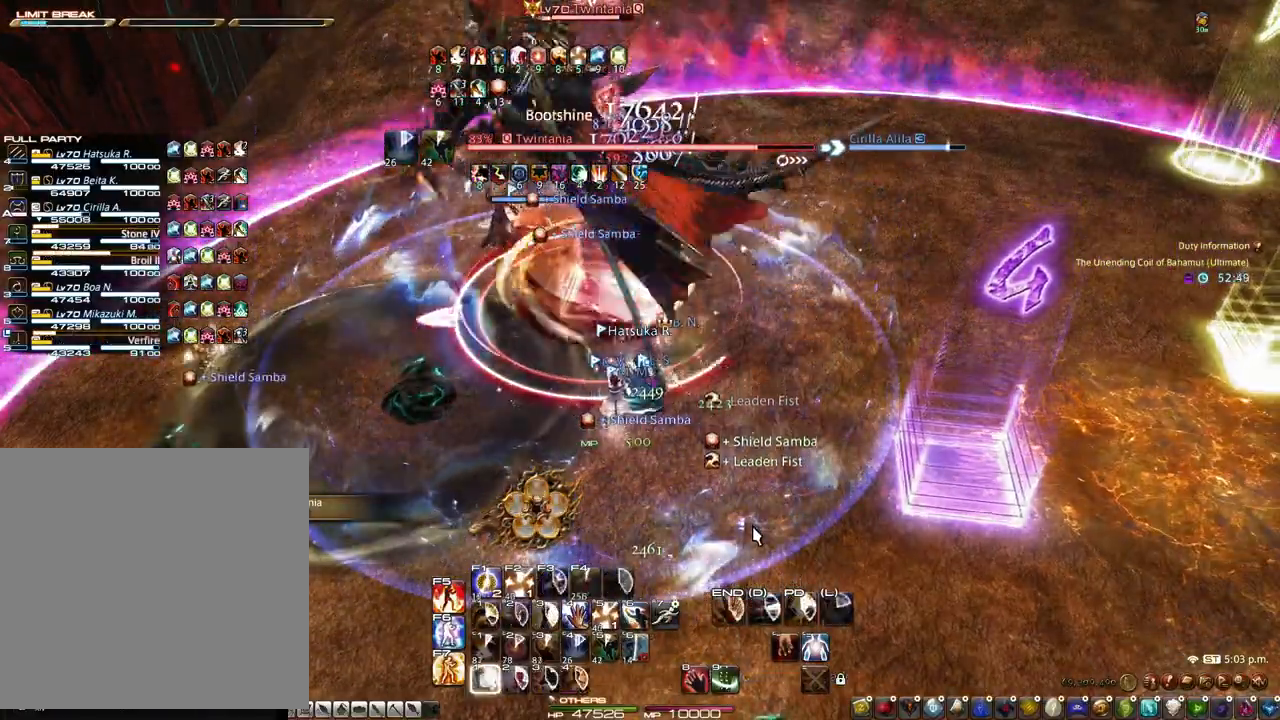
{"keys": [], "mouse": [], "events": [[50, "1", "up"], [150, "1", "down"], [250, "1", "up"], [283, "1", "down"], [383, "1", "up"]]}
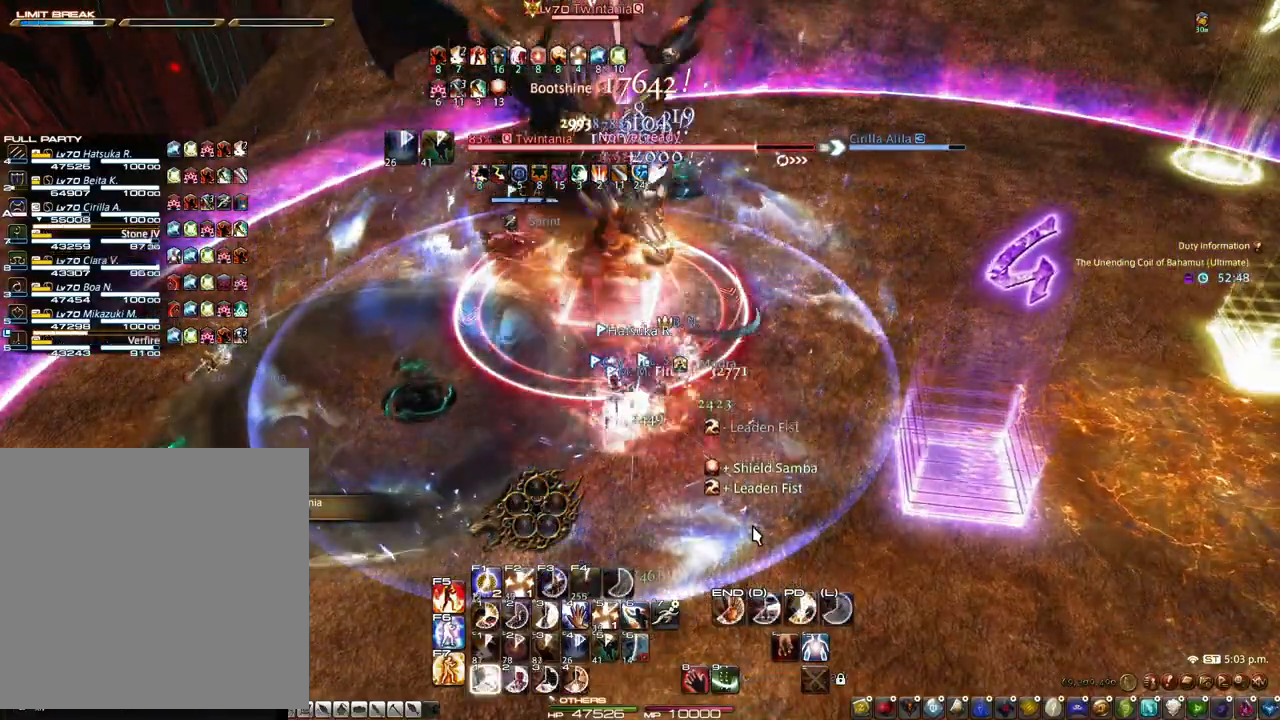
{"keys": [], "mouse": [], "events": [[67, "1", "down"], [167, "1", "up"], [217, "1", "down"], [483, "1", "up"]]}
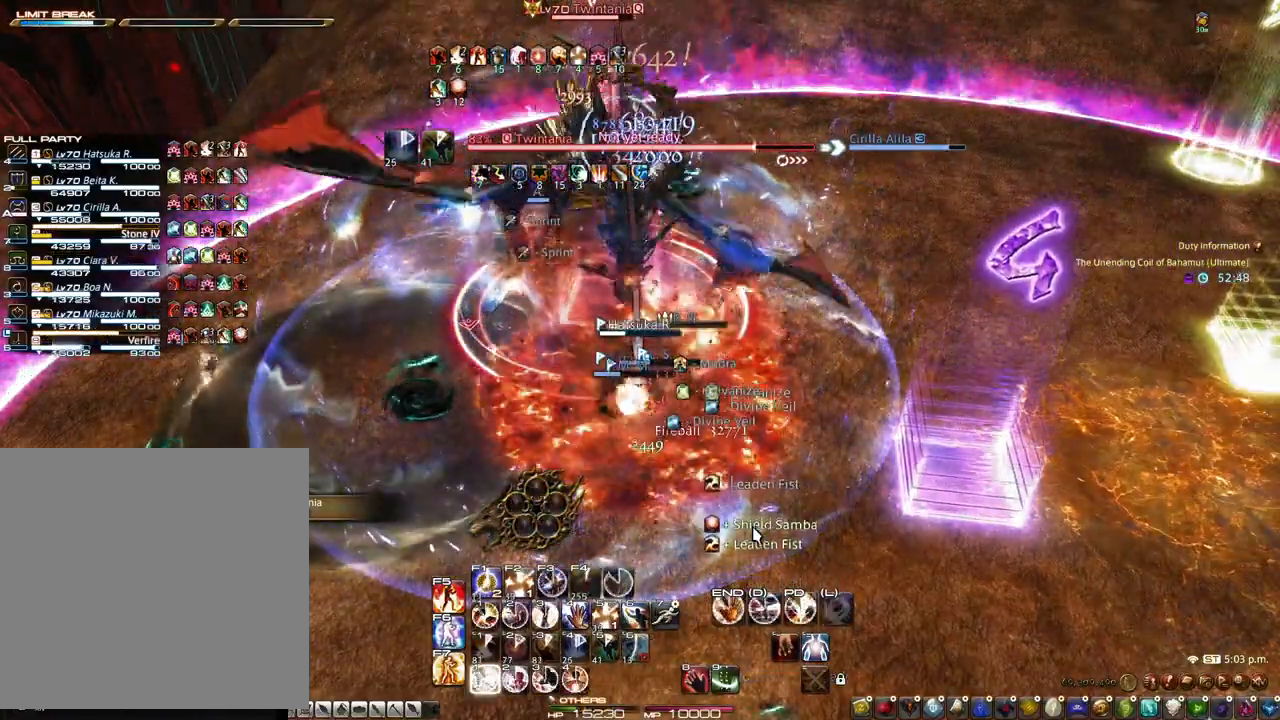
{"keys": ["1"], "mouse": [], "events": [[133, "1", "down"], [233, "1", "up"], [267, "1", "down"], [367, "1", "up"], [417, "1", "down"]]}
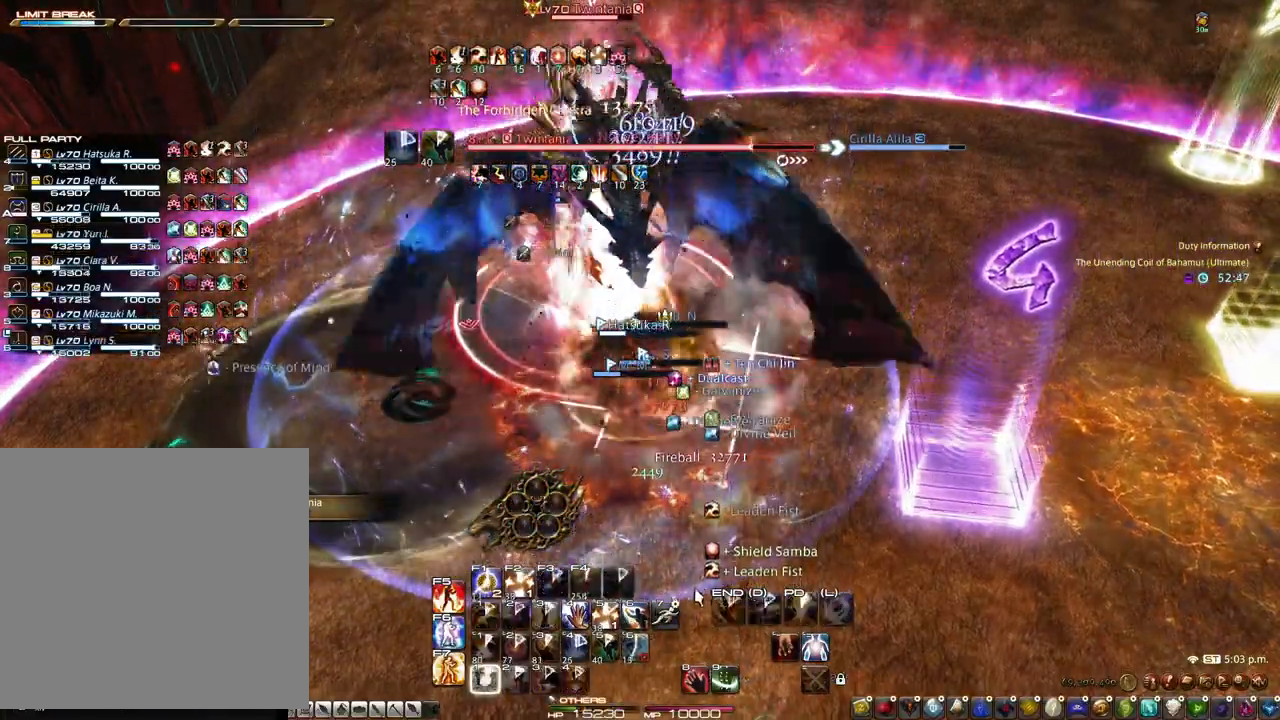
{"keys": ["alt"], "mouse": [], "events": [[50, "1", "up"], [467, "alt", "down"]]}
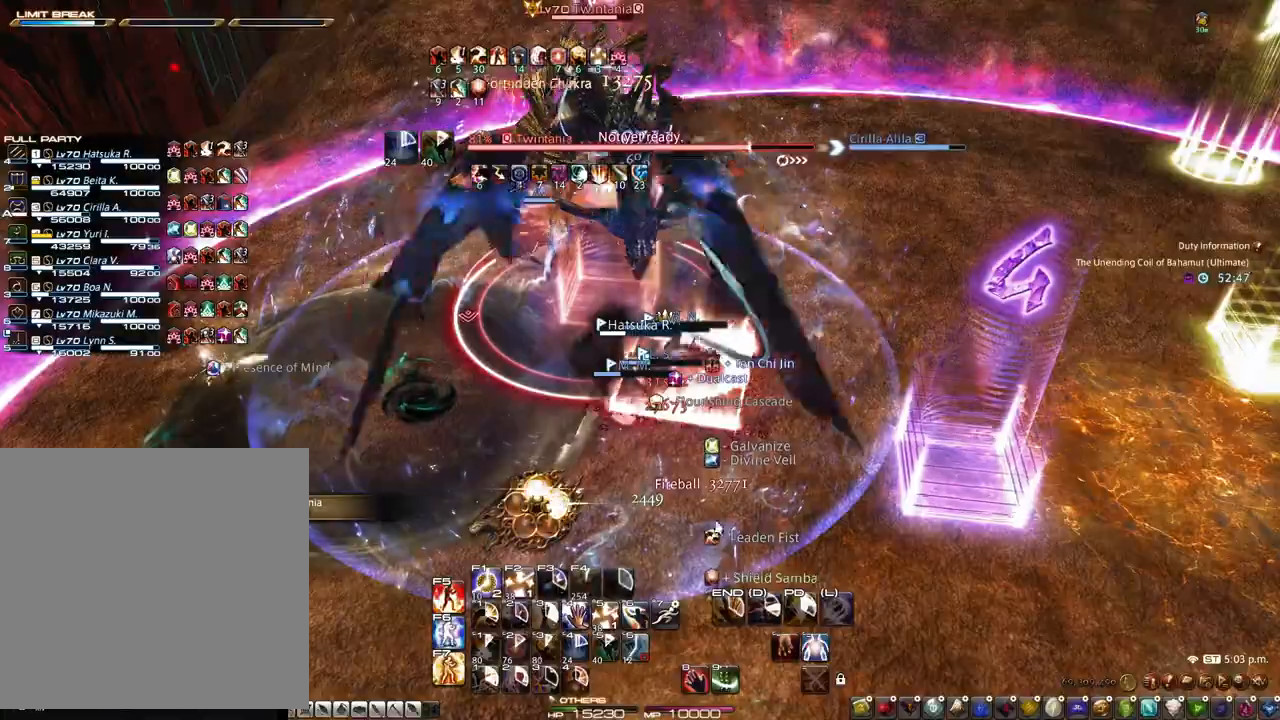
{"keys": ["alt"], "mouse": ["right"], "events": [[117, "mouse_right", "down"], [250, "1", "down"], [350, "1", "up"], [400, "1", "down"], [483, "1", "up"]]}
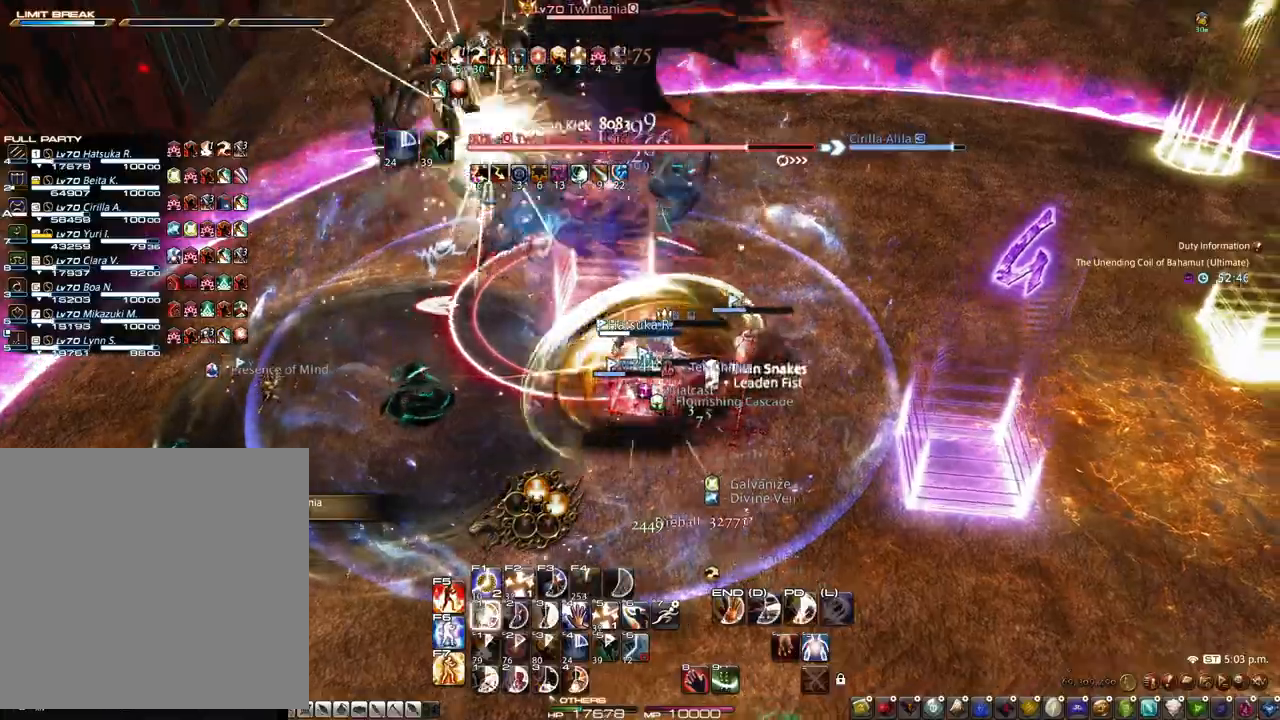
{"keys": ["1", "alt"], "mouse": ["right"], "events": [[33, "1", "down"], [33, "mouse_left", "down"], [183, "1", "up"], [233, "1", "down"], [267, "mouse_left", "up"], [417, "1", "up"], [500, "1", "down"]]}
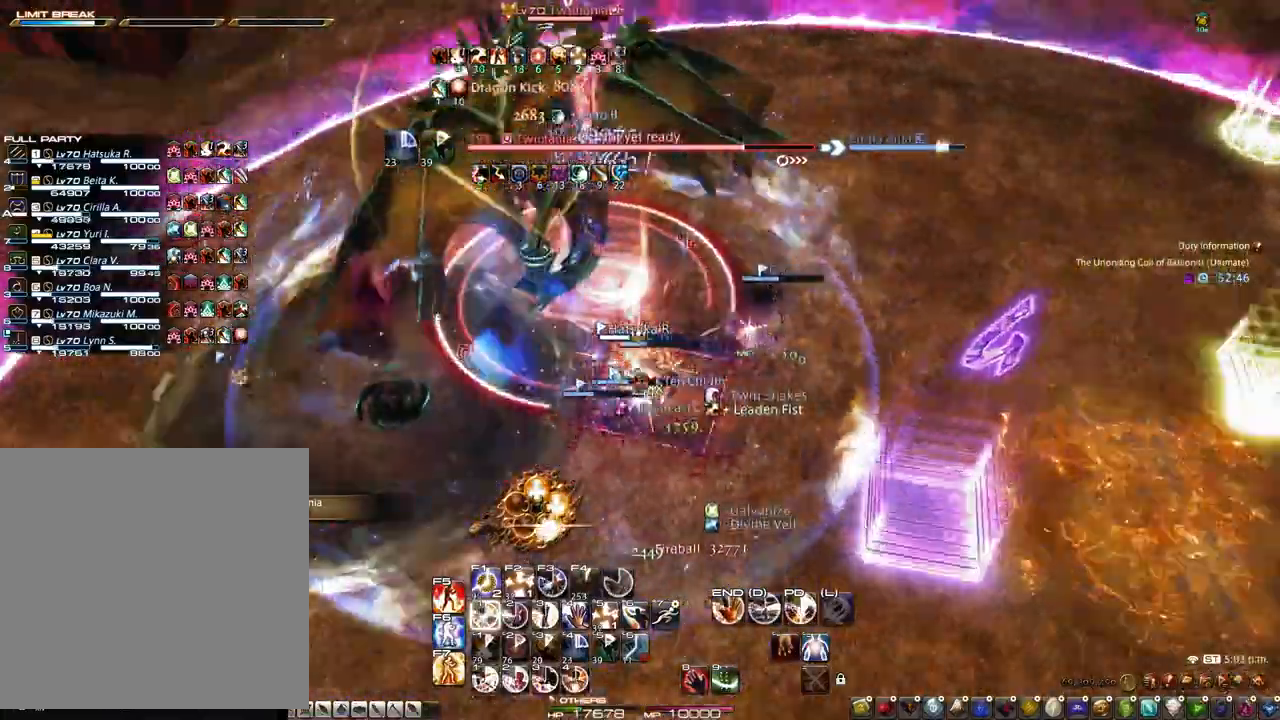
{"keys": ["1", "alt"], "mouse": ["right"], "events": [[100, "1", "up"], [150, "1", "down"], [233, "1", "up"], [433, "1", "down"]]}
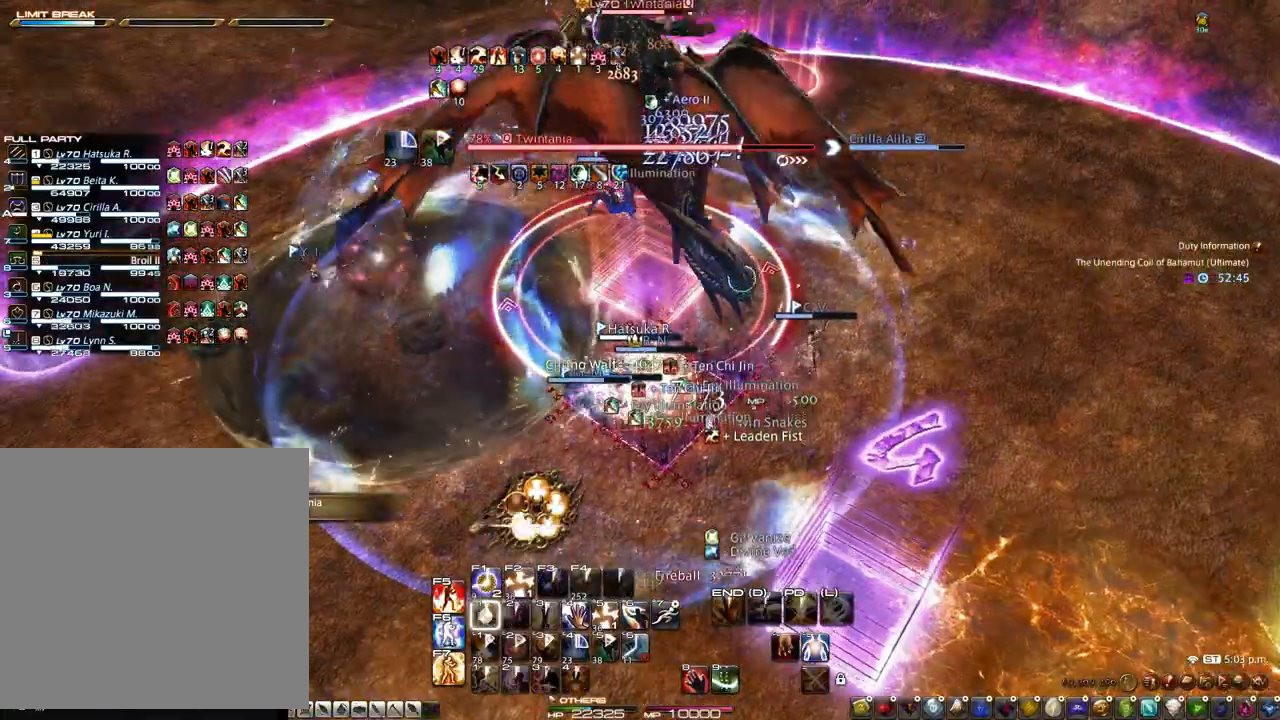
{"keys": ["4", "r", "z"], "mouse": ["right"], "events": [[250, "1", "up"], [250, "alt", "up"], [450, "r", "down"], [450, "z", "down"], [500, "4", "down"]]}
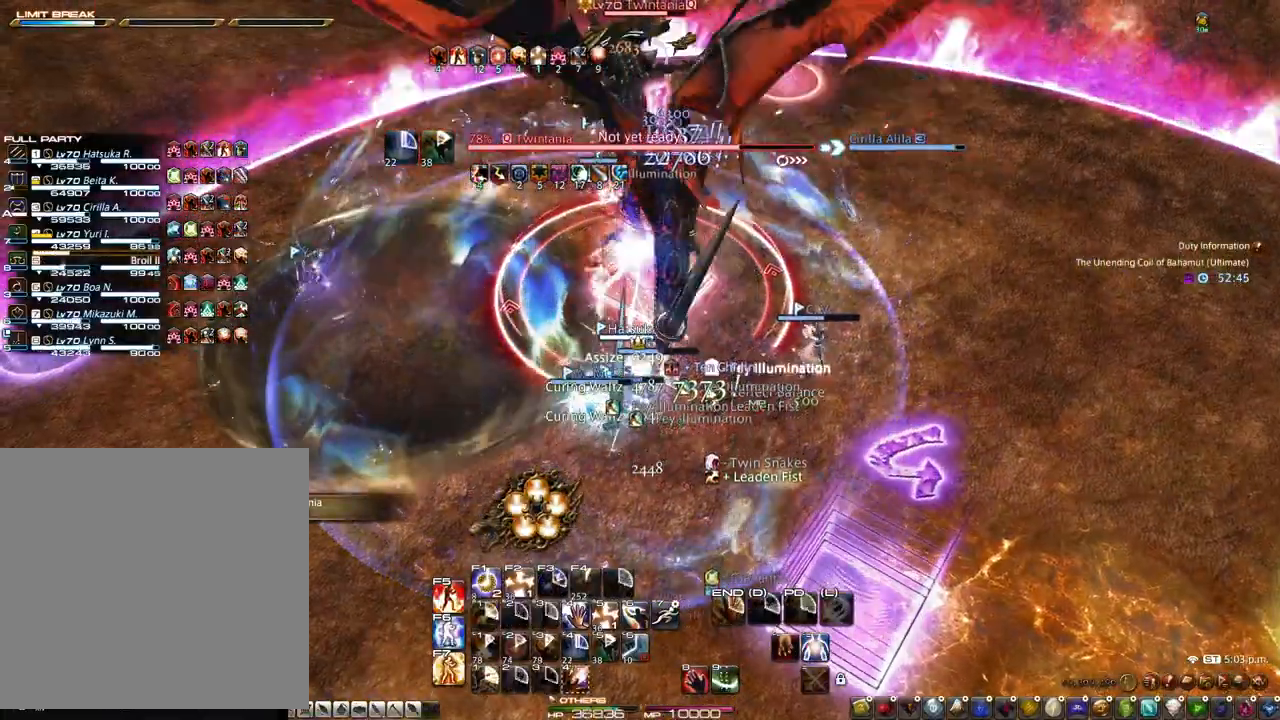
{"keys": ["z"], "mouse": ["right"], "events": [[133, "4", "up"], [417, "r", "up"]]}
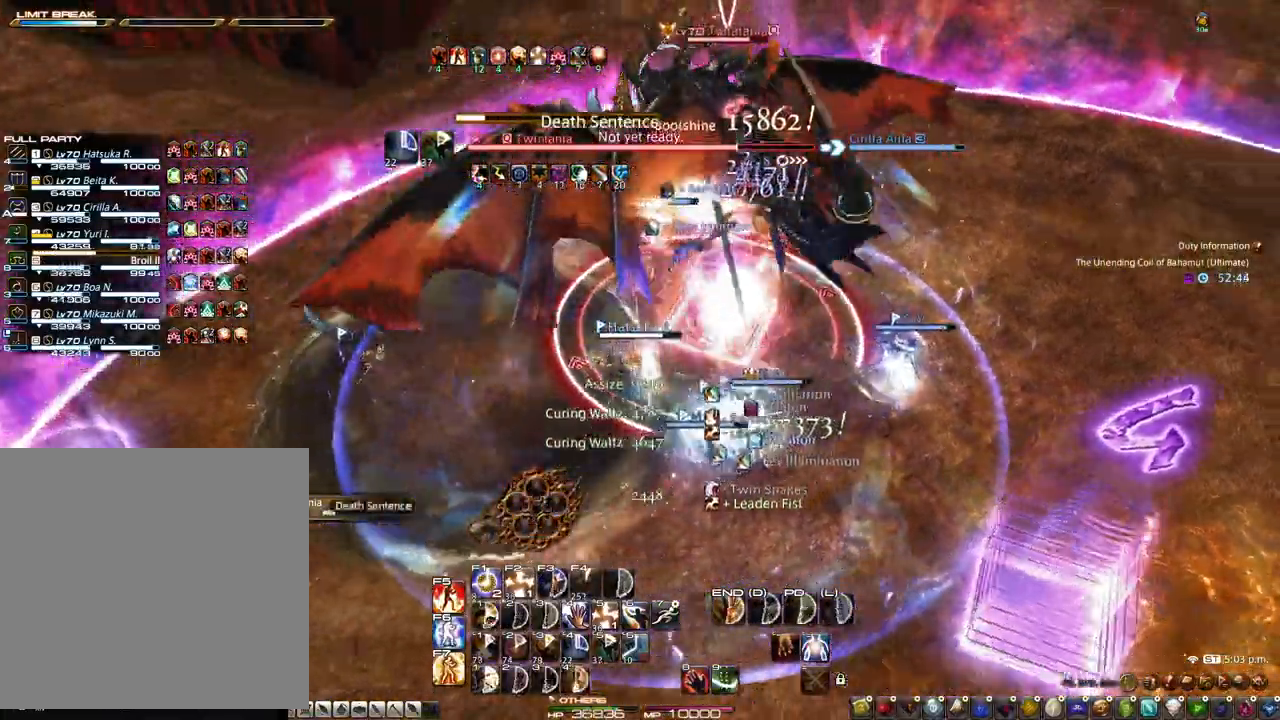
{"keys": [], "mouse": ["right"], "events": [[17, "mouse_left", "down"], [150, "mouse_left", "up"], [200, "z", "up"], [283, "1", "down"], [433, "1", "up"]]}
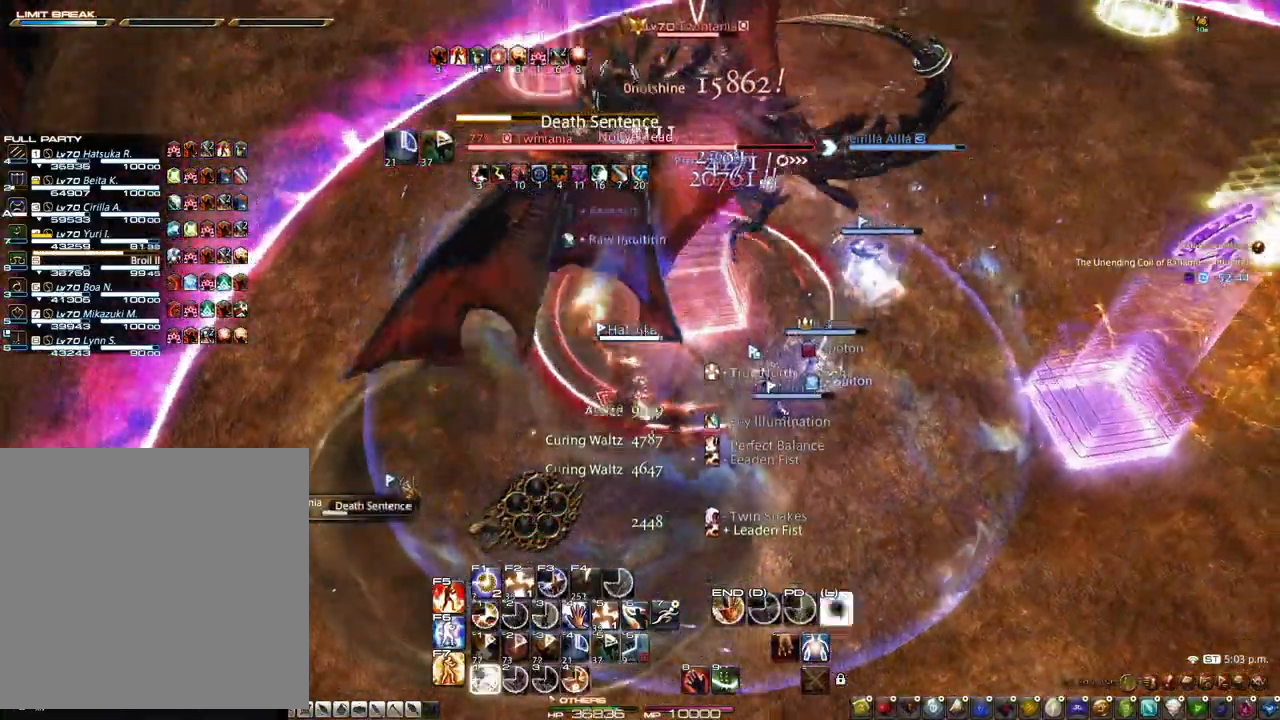
{"keys": ["1"], "mouse": [], "events": [[67, "1", "down"], [117, "mouse_right", "up"], [167, "1", "up"], [267, "1", "down"], [350, "1", "up"], [400, "1", "down"]]}
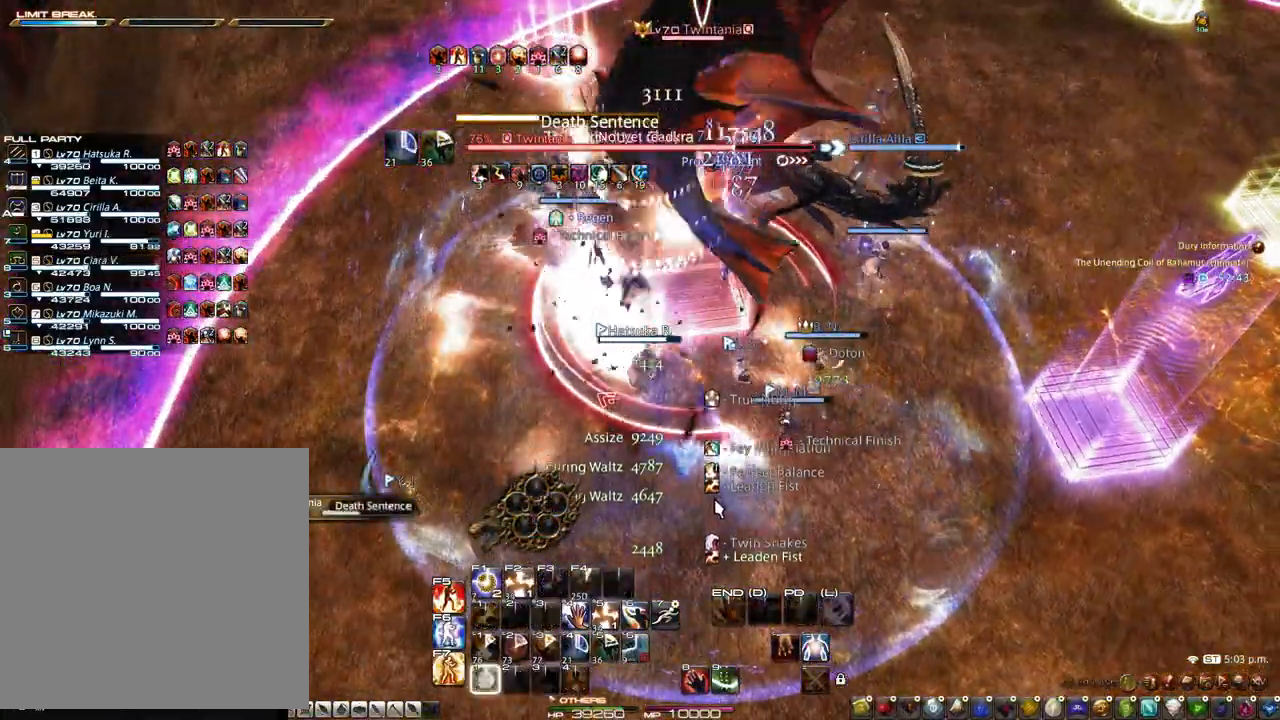
{"keys": ["2"], "mouse": [], "events": [[133, "1", "up"], [317, "2", "down"], [417, "2", "up"], [467, "2", "down"]]}
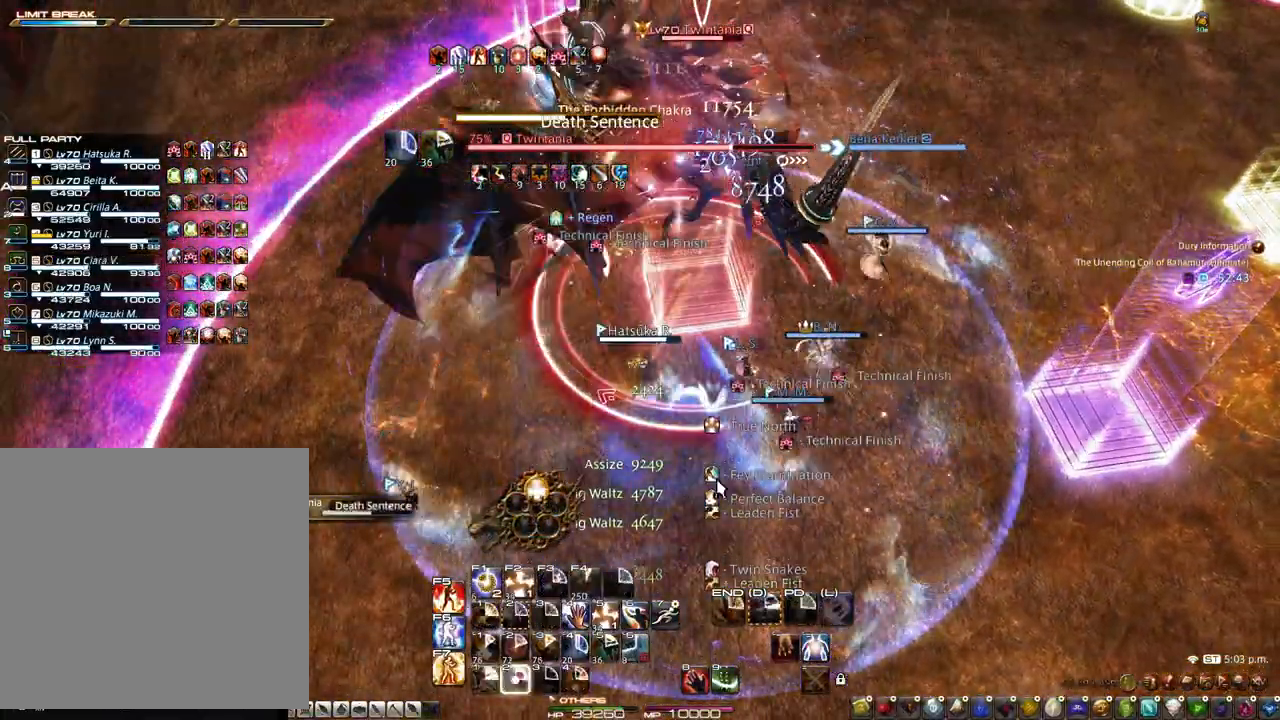
{"keys": ["2"], "mouse": [], "events": [[50, "2", "up"], [150, "2", "down"], [233, "2", "up"], [283, "2", "down"], [383, "2", "up"], [433, "2", "down"]]}
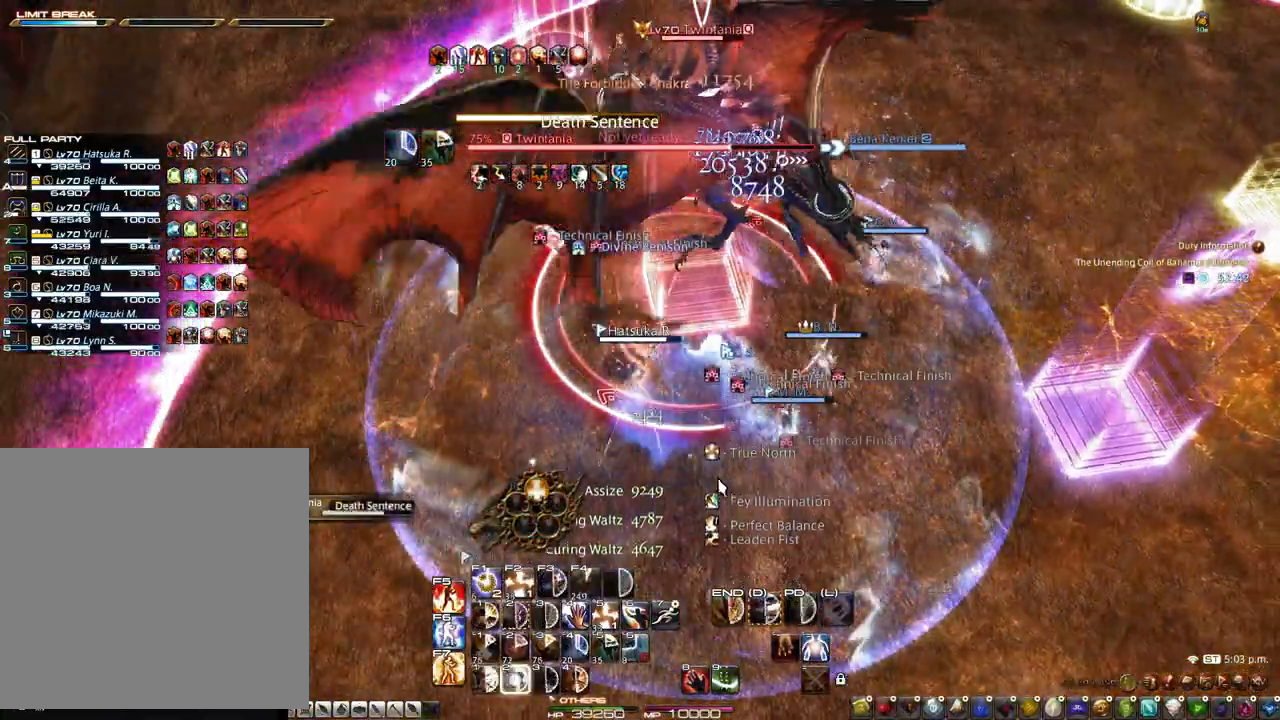
{"keys": ["2"], "mouse": [], "events": [[117, "2", "up"], [217, "2", "down"], [300, "2", "up"], [350, "2", "down"], [450, "2", "up"], [483, "2", "down"]]}
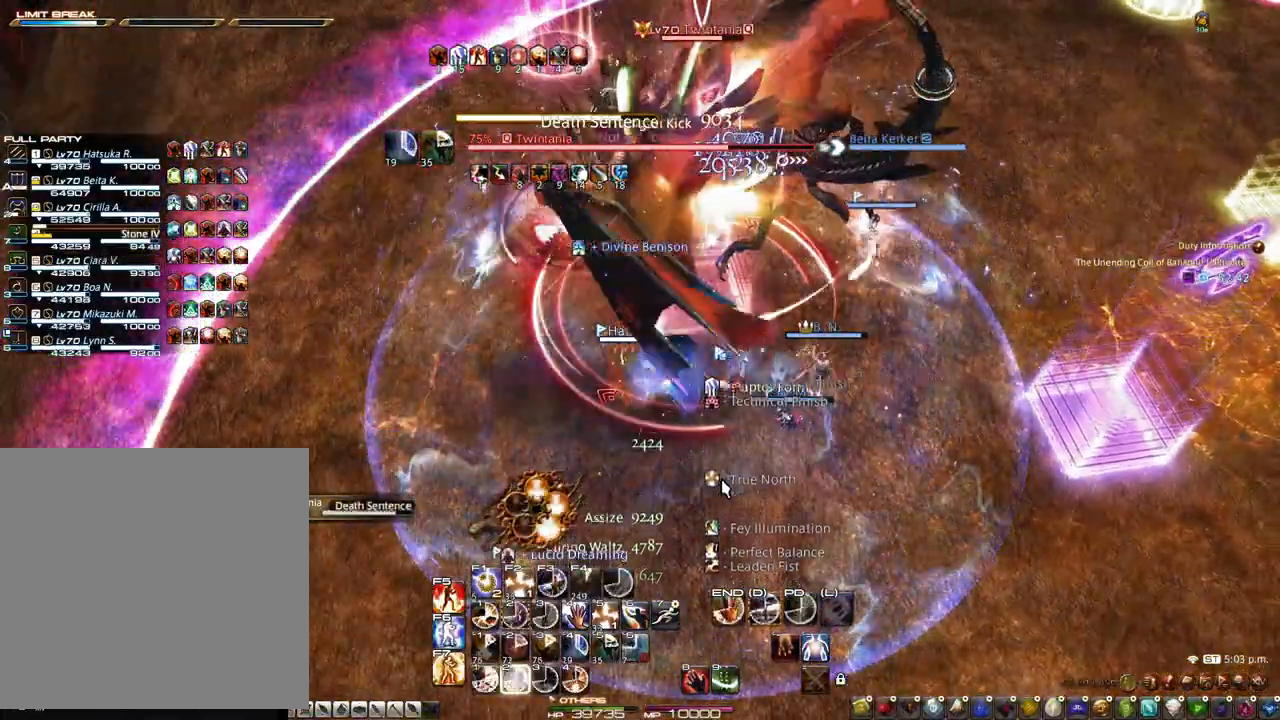
{"keys": [], "mouse": [], "events": [[83, "2", "up"], [183, "2", "down"], [267, "2", "up"], [317, "2", "down"], [367, "2", "up"], [467, "2", "down"], [500, "2", "up"]]}
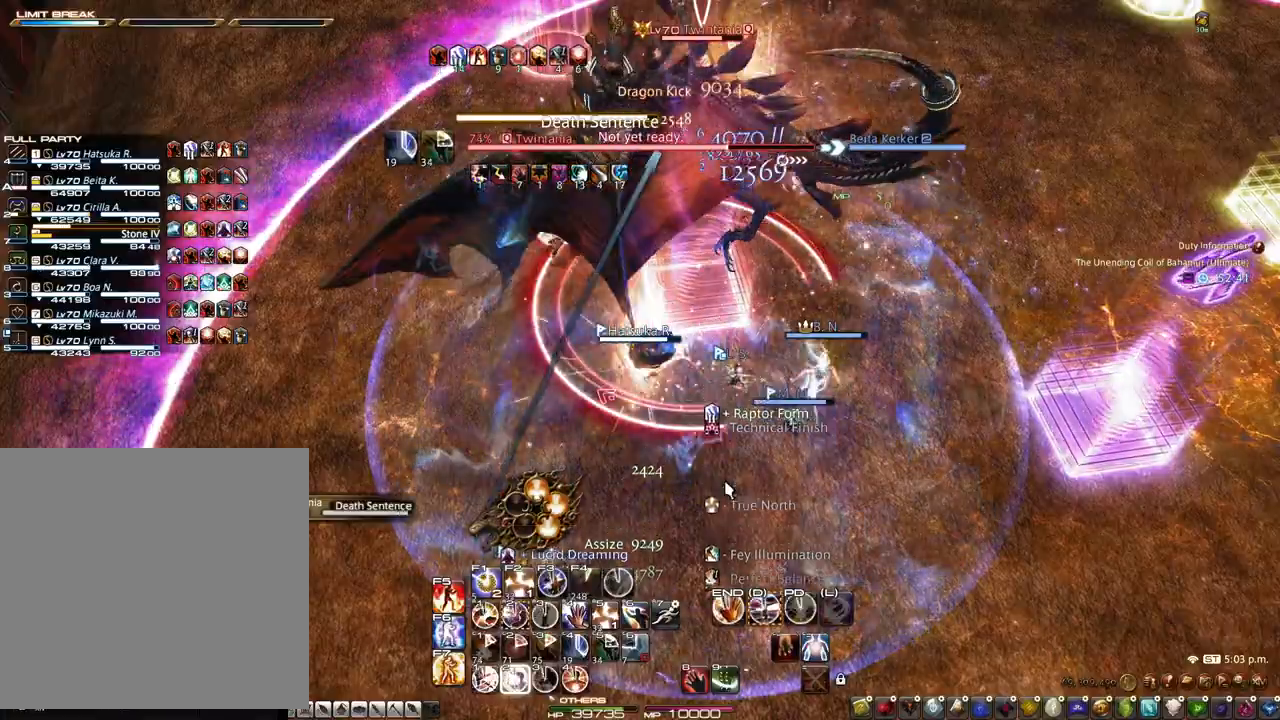
{"keys": [], "mouse": ["right"], "events": [[150, "2", "down"], [250, "2", "up"], [333, "2", "down"], [483, "2", "up"], [483, "mouse_right", "down"]]}
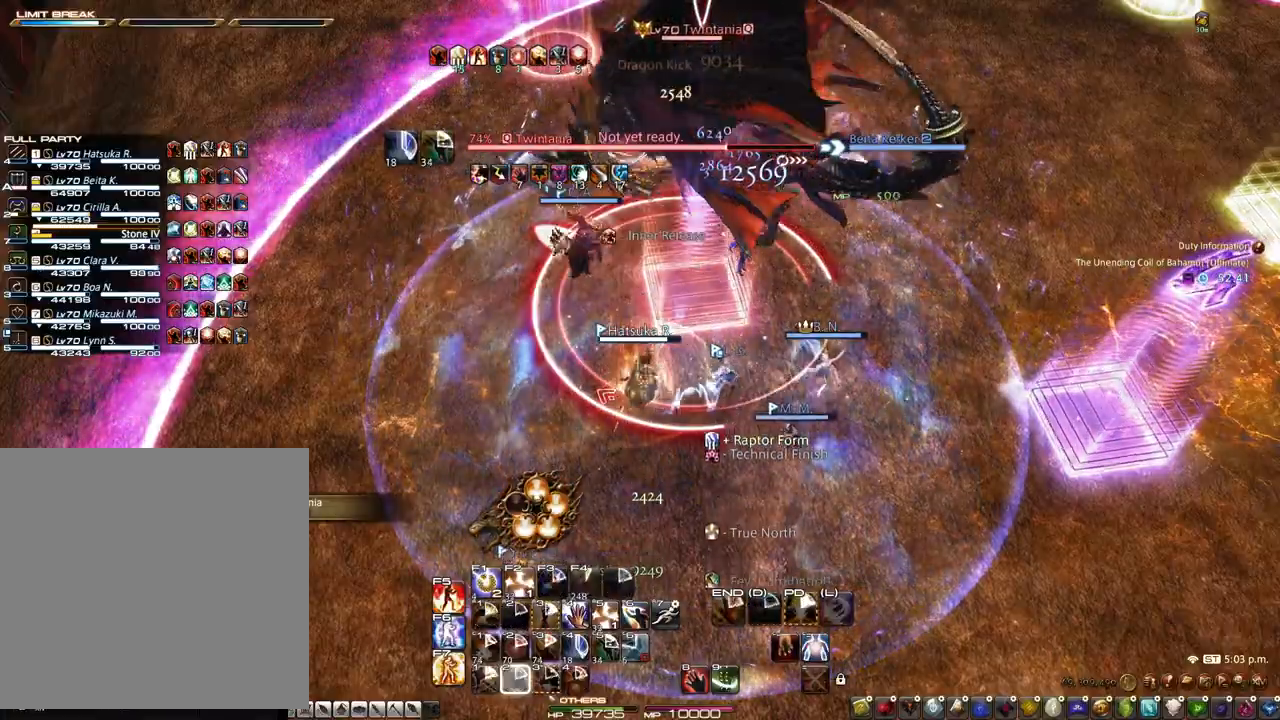
{"keys": ["d"], "mouse": ["right"], "events": [[167, "d", "down"]]}
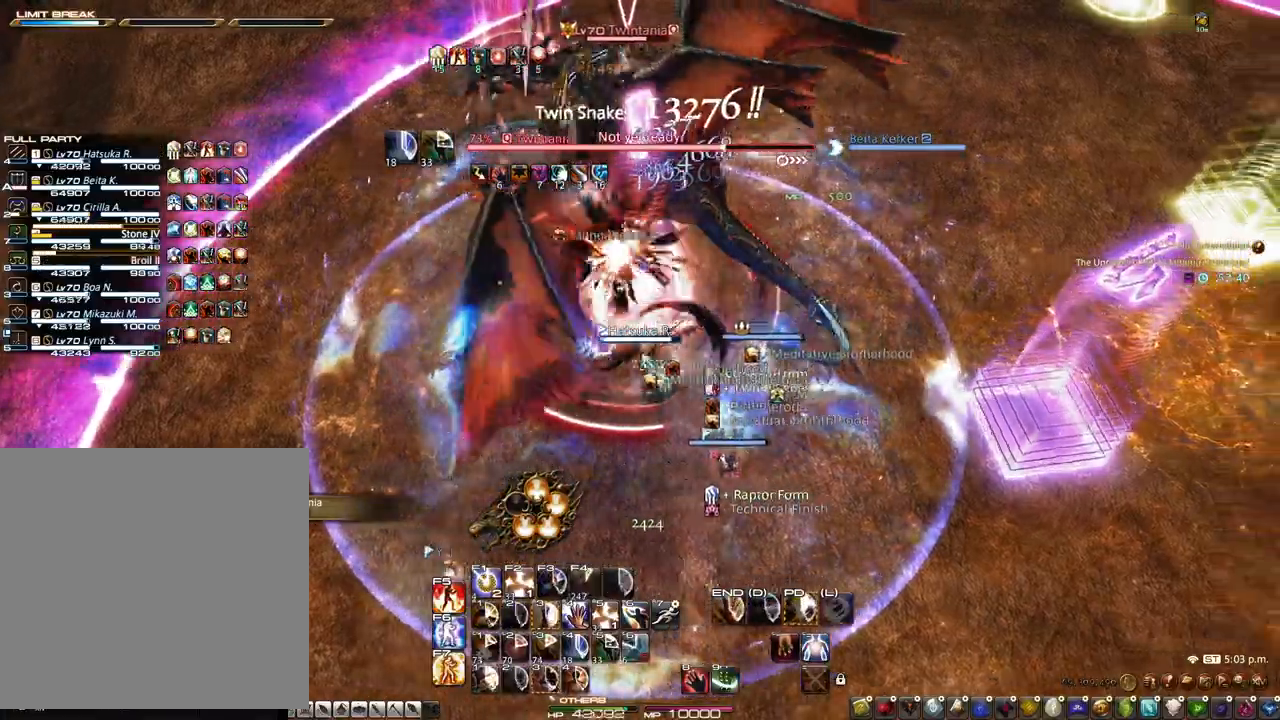
{"keys": ["3"], "mouse": ["right"], "events": [[317, "mouse_left", "down"], [417, "d", "up"], [467, "mouse_left", "up"], [500, "3", "down"]]}
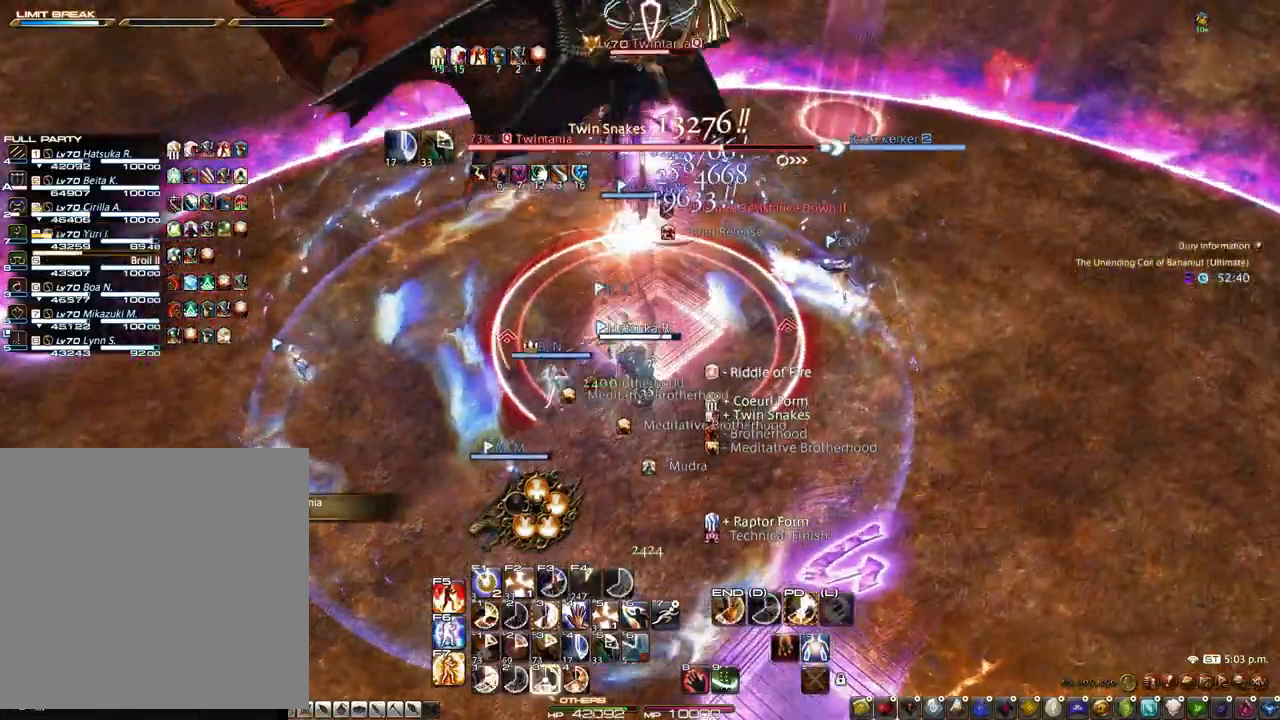
{"keys": ["3"], "mouse": ["right"], "events": [[100, "3", "up"], [150, "3", "down"], [200, "3", "up"], [250, "3", "down"], [283, "3", "up"], [383, "3", "down"], [433, "3", "up"], [467, "3", "down"]]}
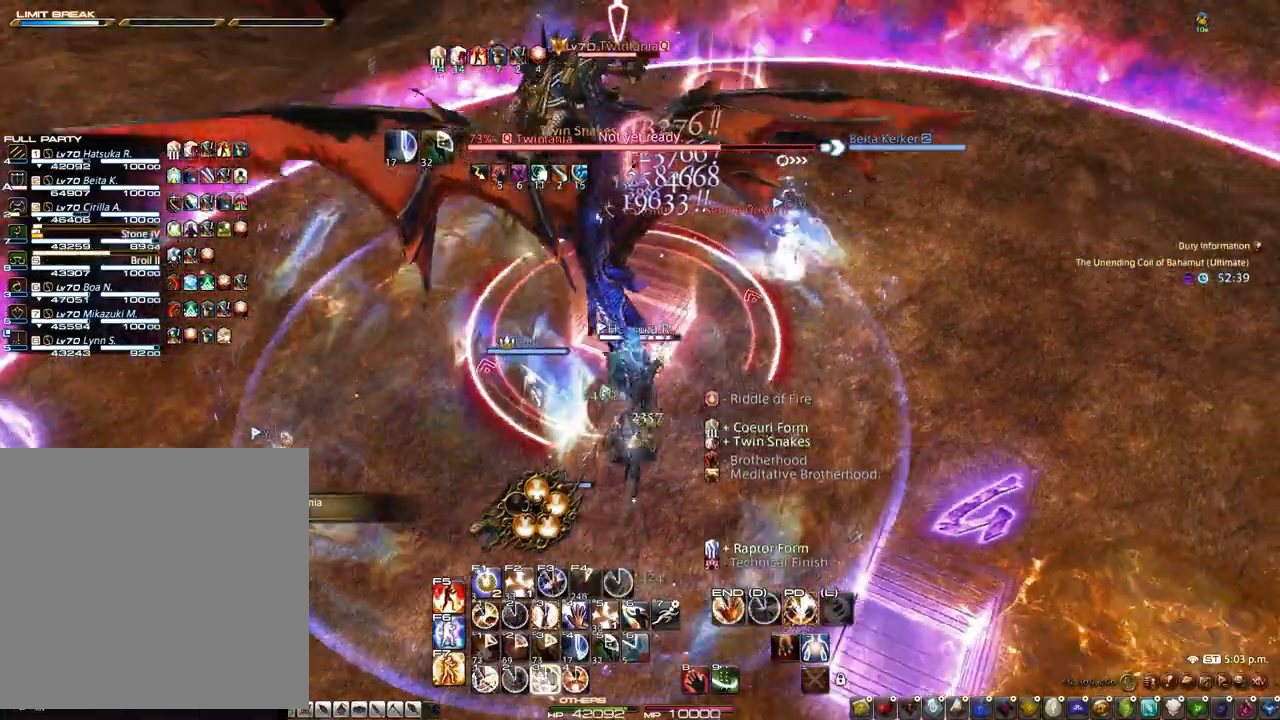
{"keys": ["3"], "mouse": [], "events": [[67, "3", "up"], [167, "3", "down"], [350, "mouse_right", "up"]]}
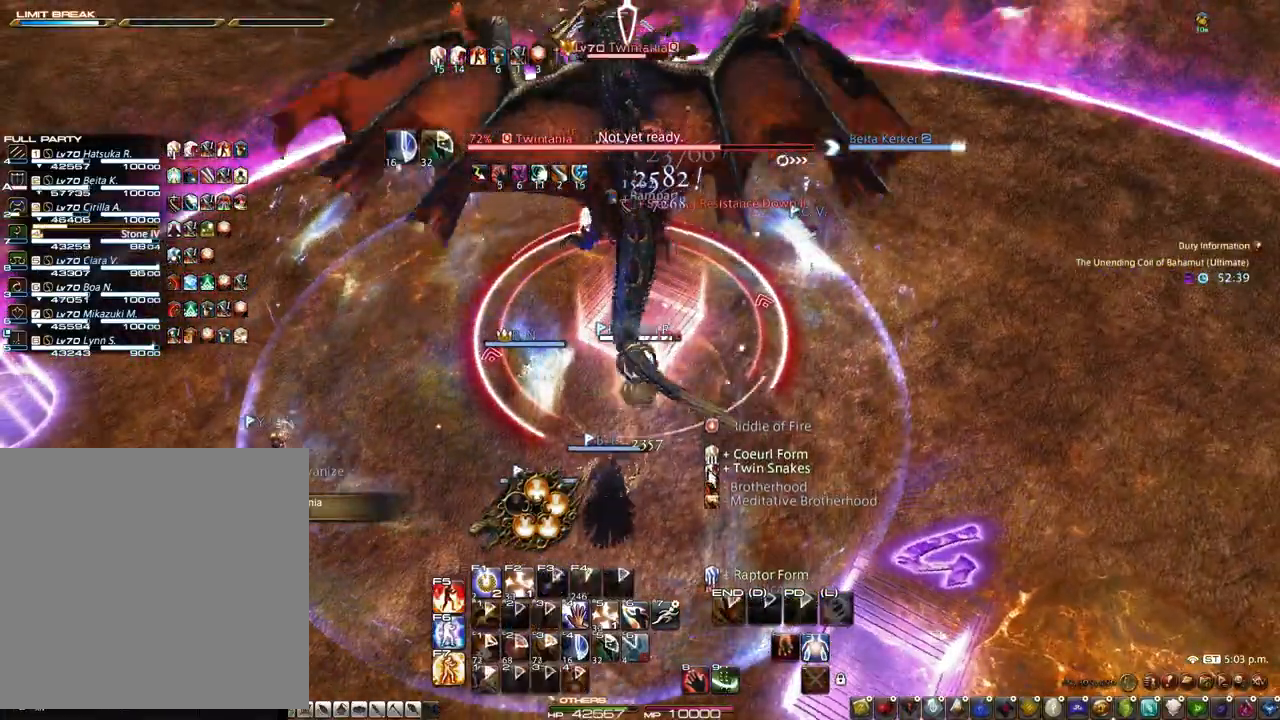
{"keys": ["z"], "mouse": ["right"], "events": [[183, "3", "up"], [233, "mouse_right", "down"], [367, "z", "down"]]}
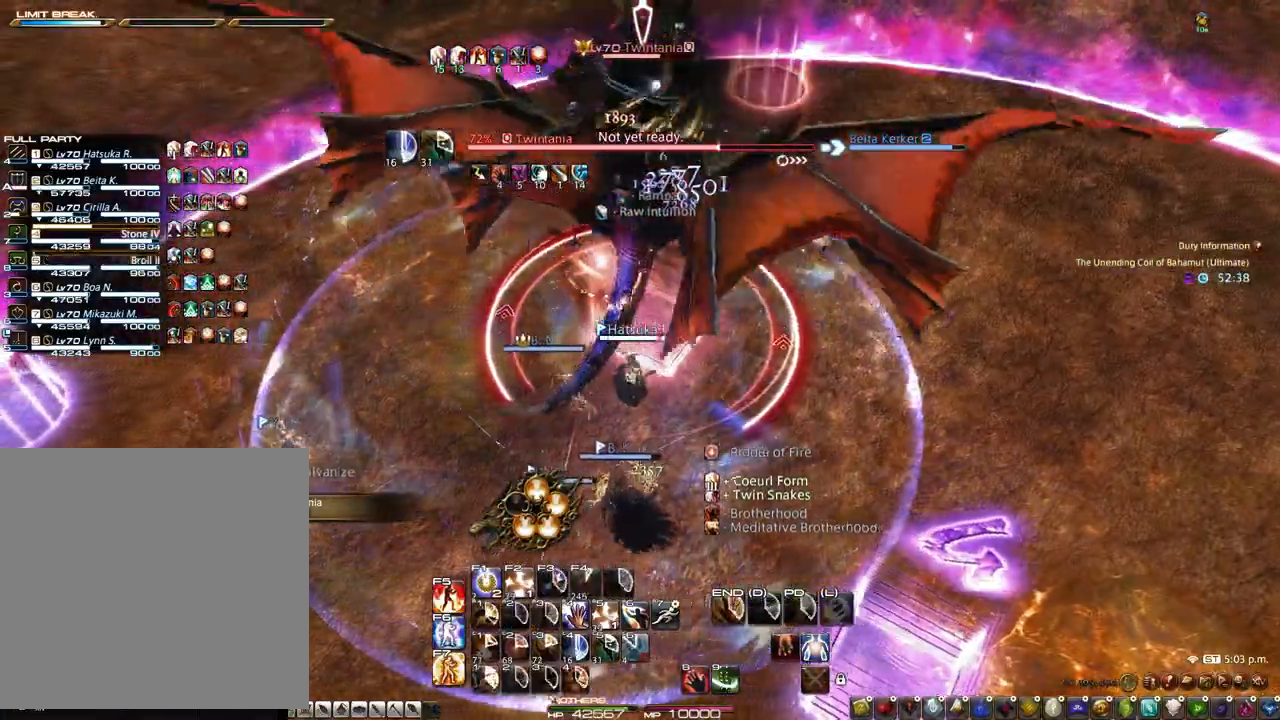
{"keys": ["s", "z"], "mouse": ["right"], "events": [[17, "s", "down"]]}
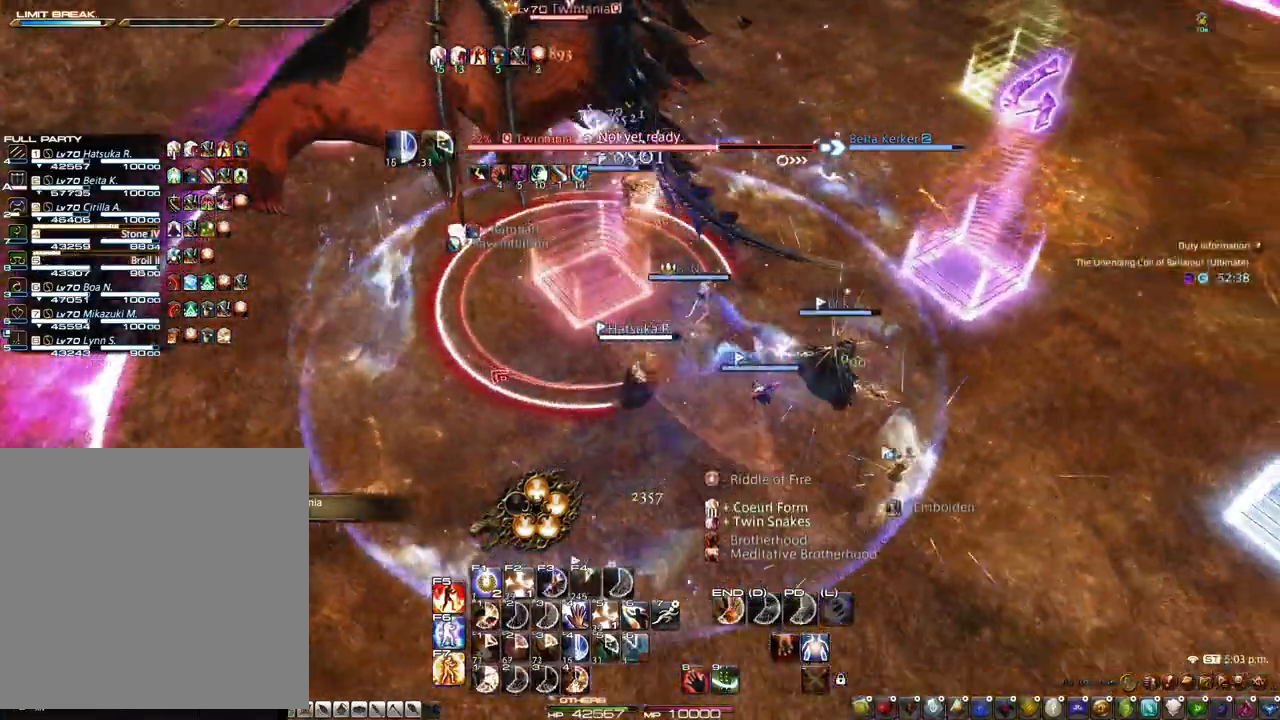
{"keys": ["1"], "mouse": ["right"], "events": [[67, "s", "up"], [300, "z", "up"], [450, "1", "down"]]}